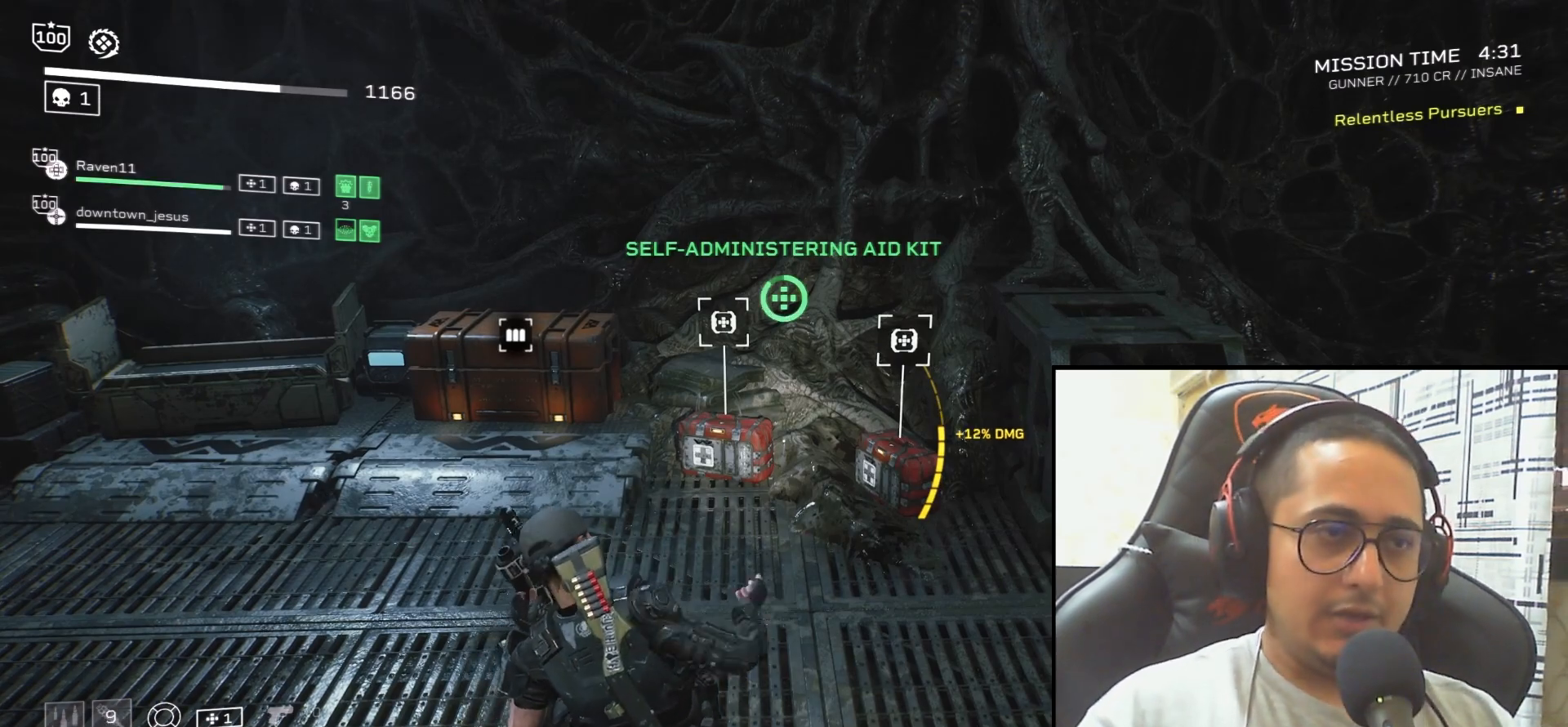
Gameplay with keyboard and mouse; each line is a JSON object with the keys and mouse buttons held at the frame after it. "events" lists presses ("down") and releases ("up") of ".", "/", "0", "1", "2", "3", "4", "5", "6", "7", "8", "9", "a", "alt", "b", "c", "caps_lock", "comma", "ctrl", "d", "e", "f", "g", "h", "i", "j", "k", "l", "m", "n", "o", "p", "q", "r", "s", "semicolon", "shift", "space", "super", "t", "tab", "tilde", "u", "v", "w", "x", "y", "z", "mouse_left", "mouse_wheel", "mouse_right", "mouse_mb4" and "mouse_mb5" between this image and that frame as [ms after this image, input, new state], when the widget could be followed in between. "mouse_left", "mouse_wheel", "mouse_right", "mouse_mb4", "mouse_mb5" = the "left", "wheel", "right", "mb4", "mb5" buttons of the "mouse" list. No other keys are recorded. "wheel" means that the mouse wheel is clicked or scrolled. Mouse movement is not recorded.
{"keys": ["shift", "w"], "mouse": [], "events": [[267, "w", "down"], [300, "shift", "down"], [400, "4", "up"]]}
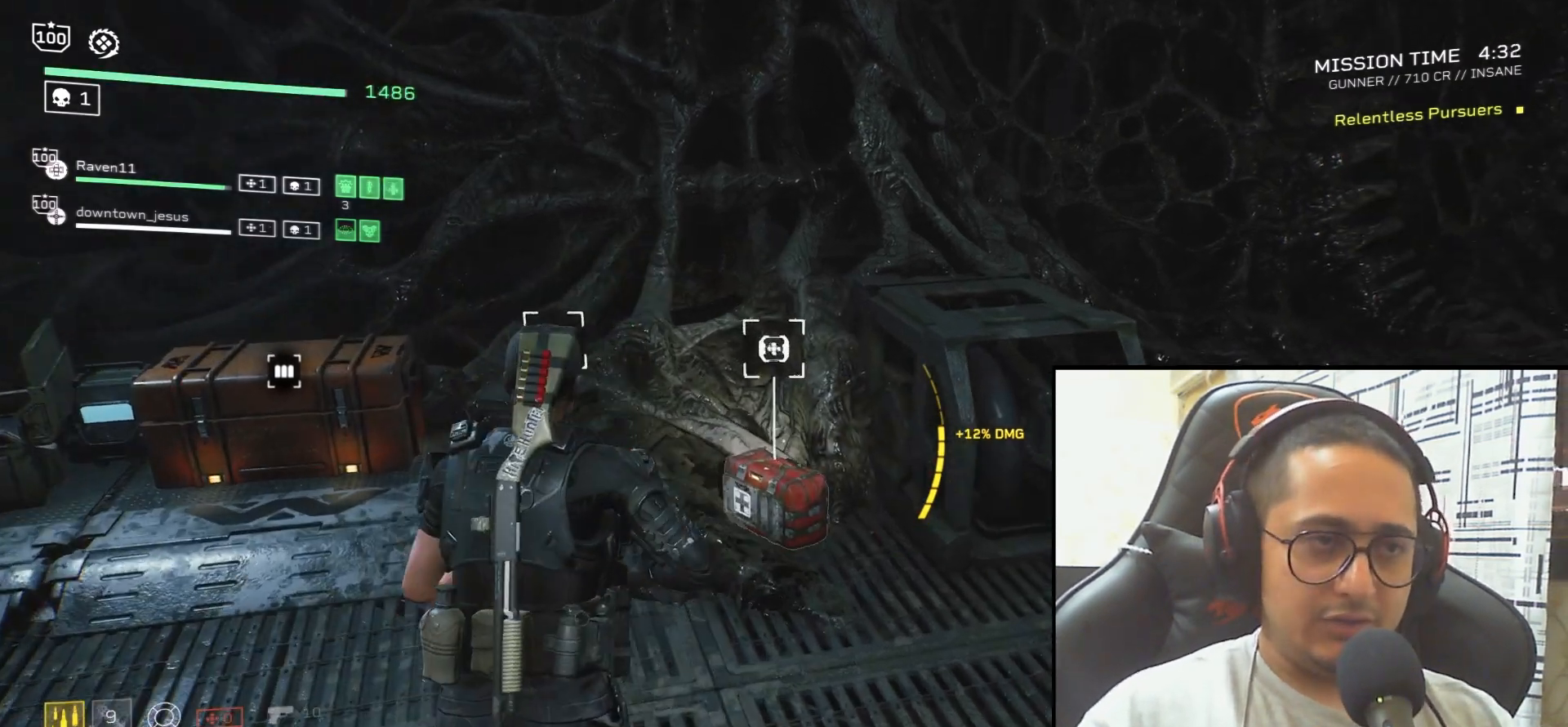
{"keys": ["e"], "mouse": [], "events": [[134, "e", "down"], [200, "shift", "up"], [200, "w", "up"]]}
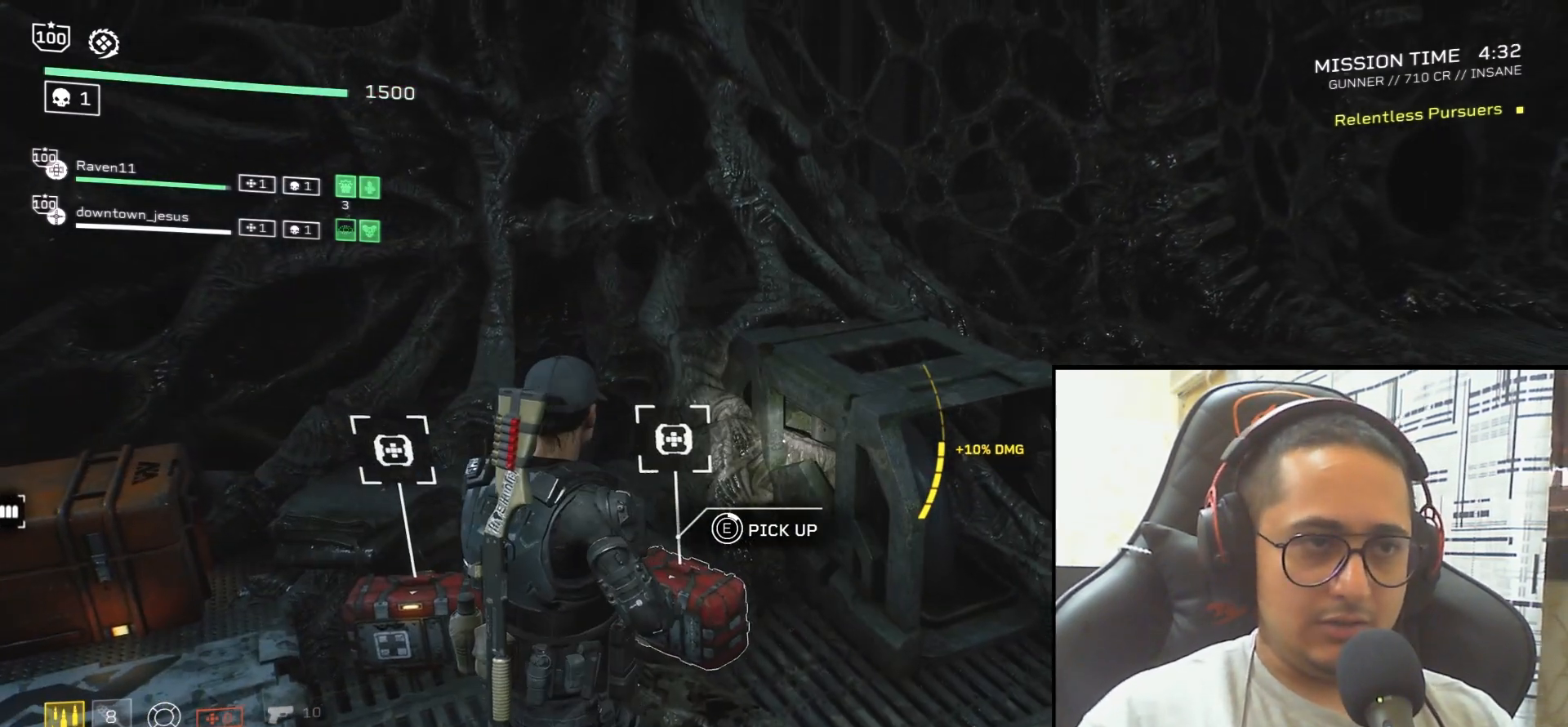
{"keys": ["e"], "mouse": [], "events": []}
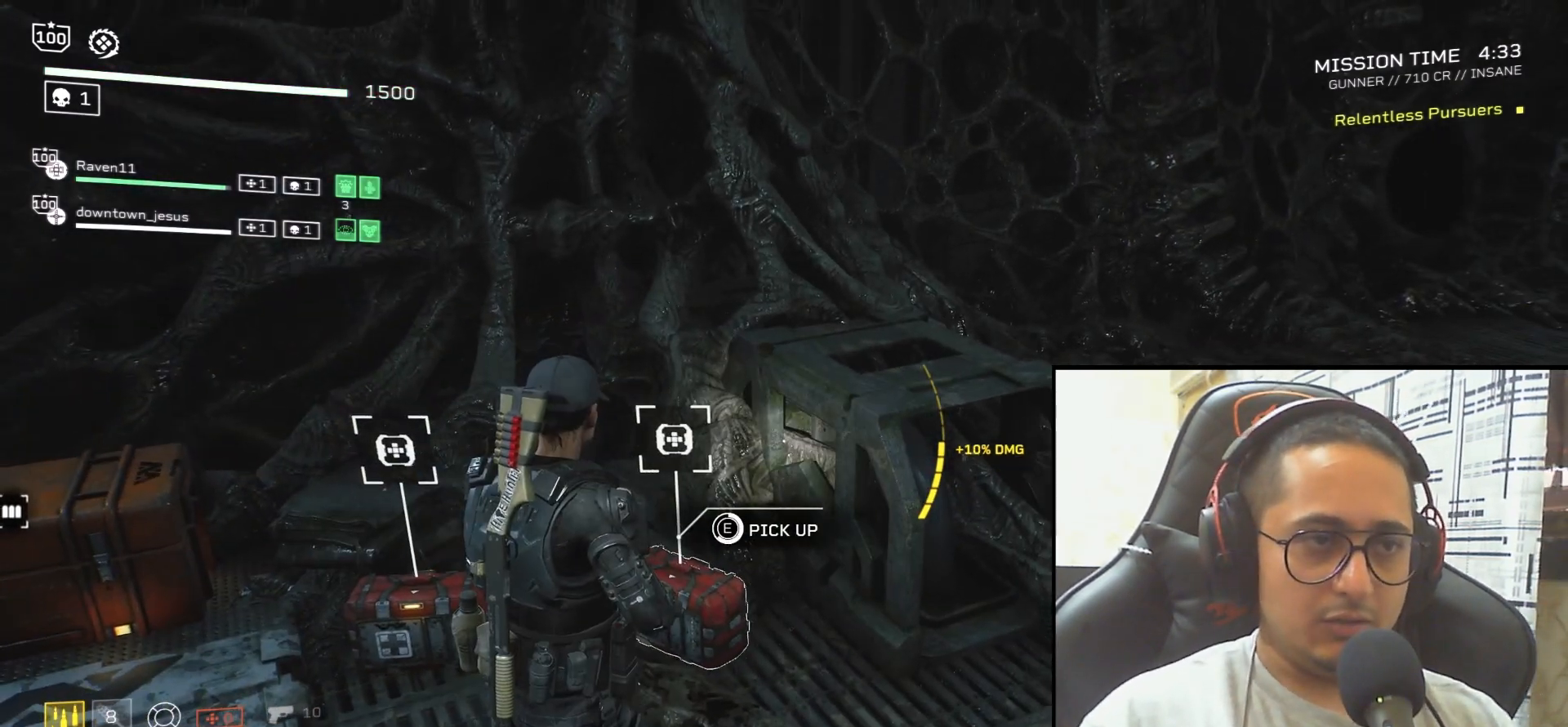
{"keys": ["e", "shift", "w"], "mouse": [], "events": [[401, "w", "down"], [467, "shift", "down"]]}
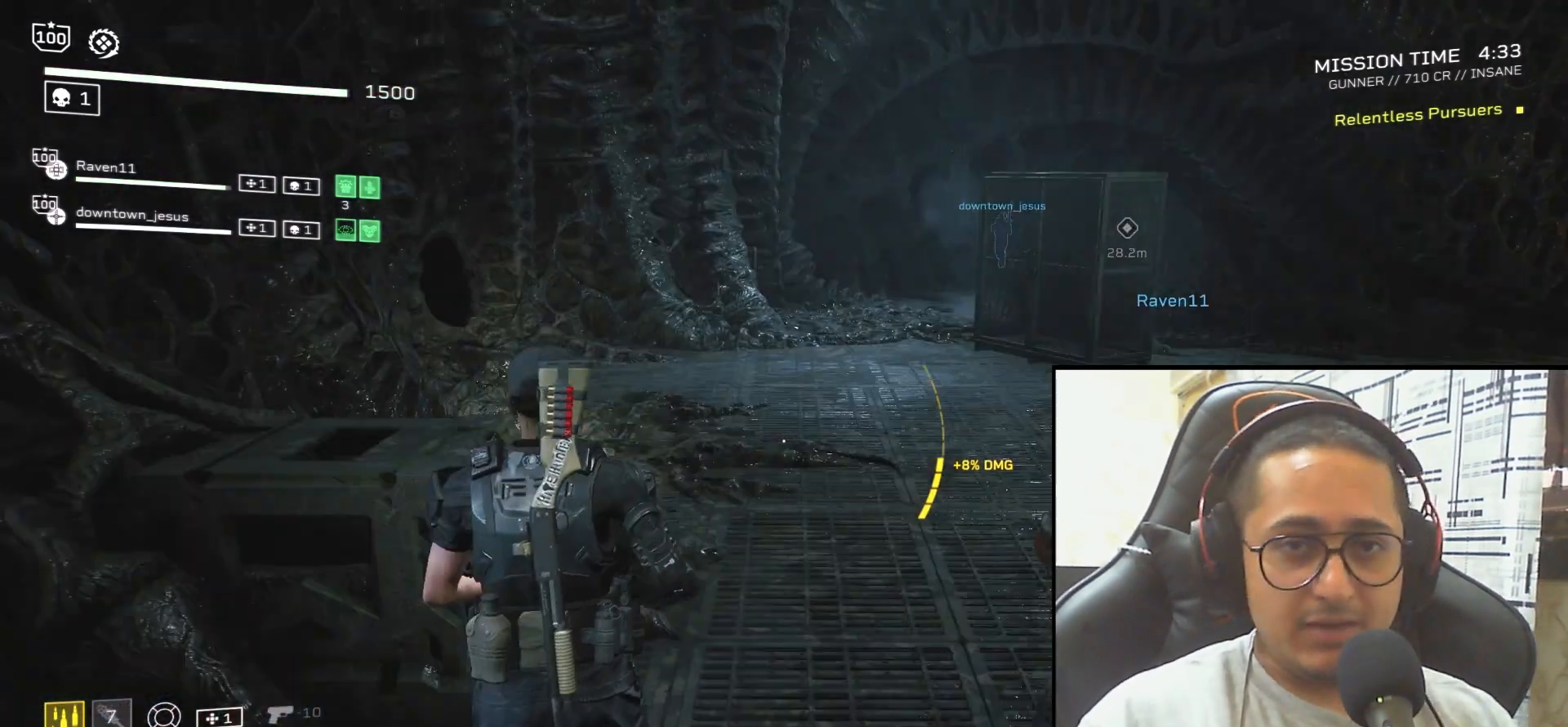
{"keys": ["shift", "w"], "mouse": [], "events": [[100, "e", "up"], [200, "r", "down"], [300, "r", "up"]]}
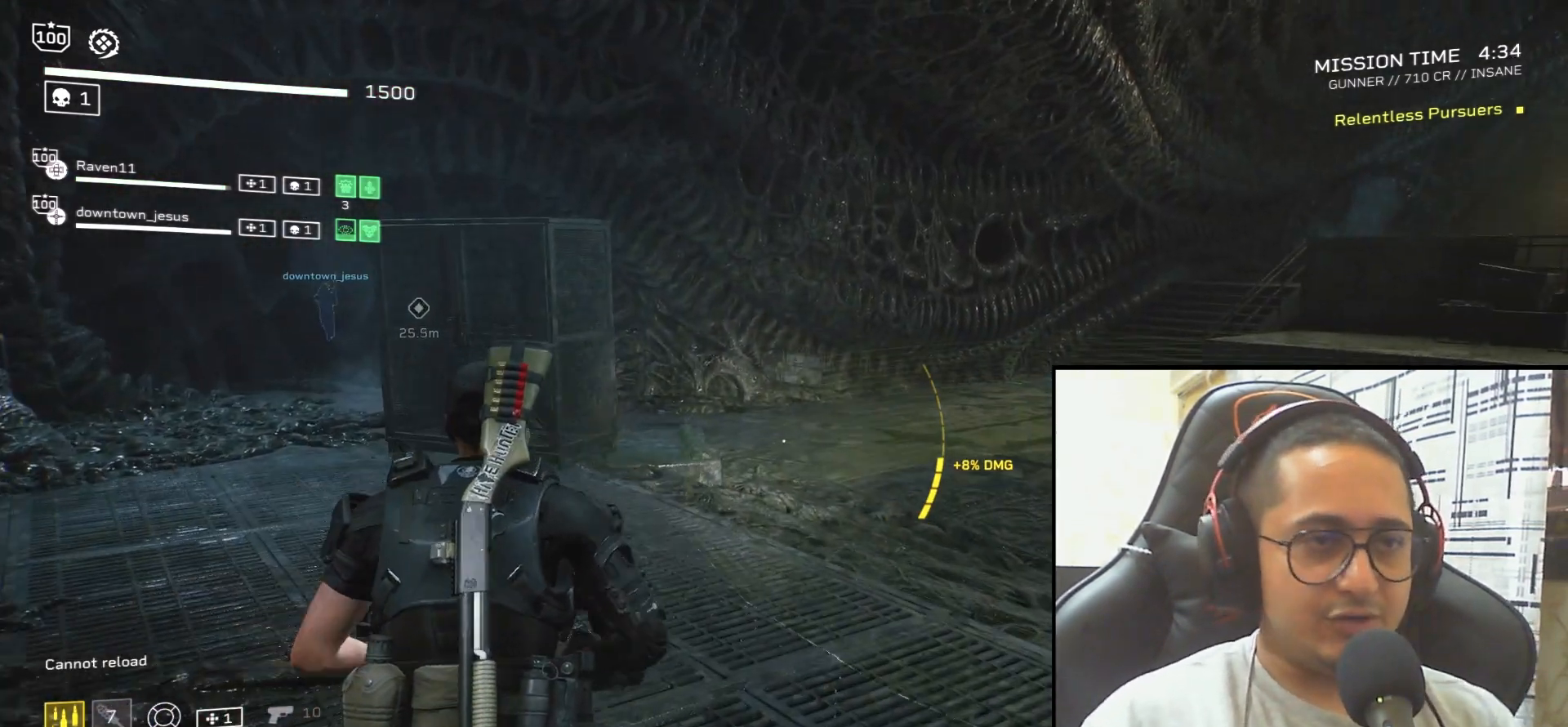
{"keys": ["w"], "mouse": [], "events": [[33, "space", "down"], [167, "space", "up"], [200, "d", "down"], [300, "shift", "up"], [401, "d", "up"]]}
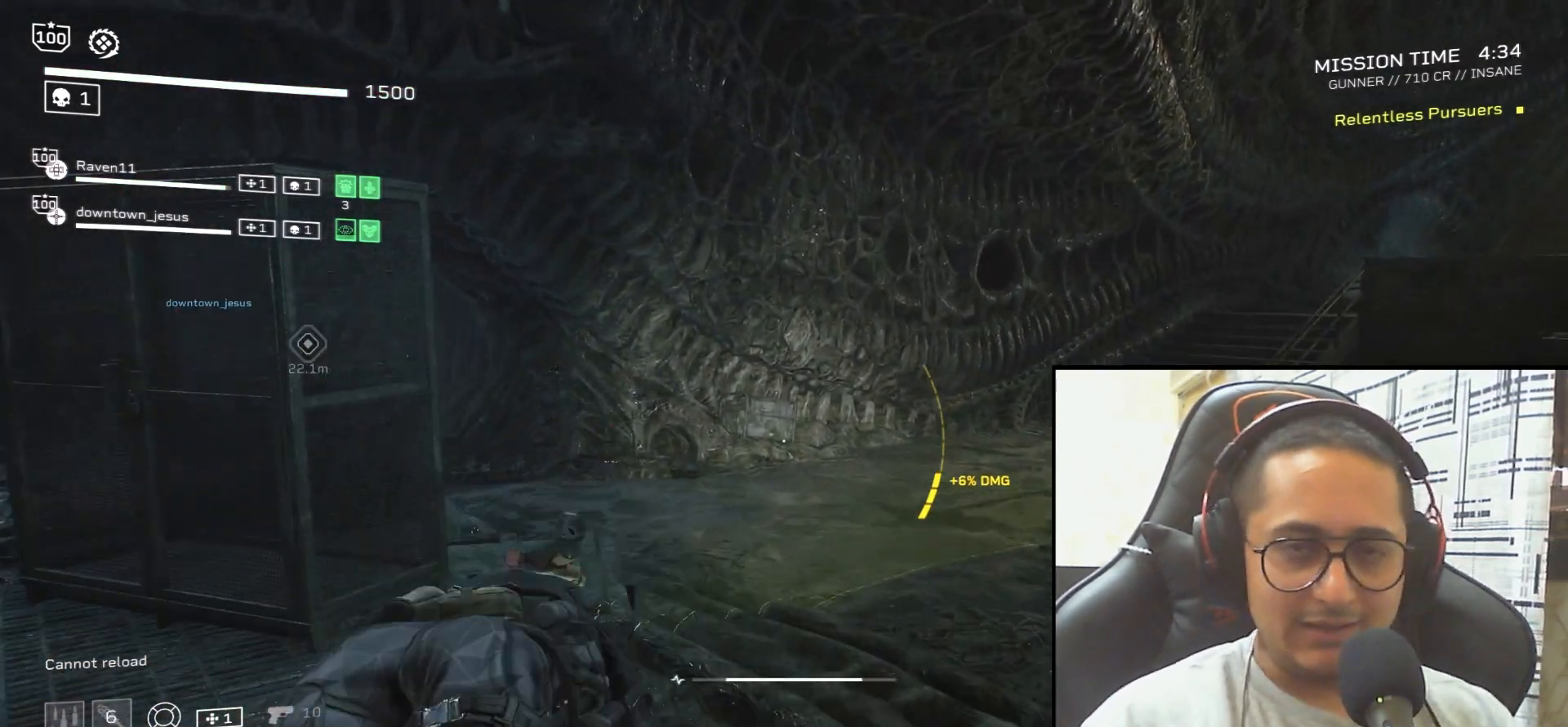
{"keys": ["d", "shift", "w"], "mouse": [], "events": [[133, "shift", "down"], [166, "d", "down"]]}
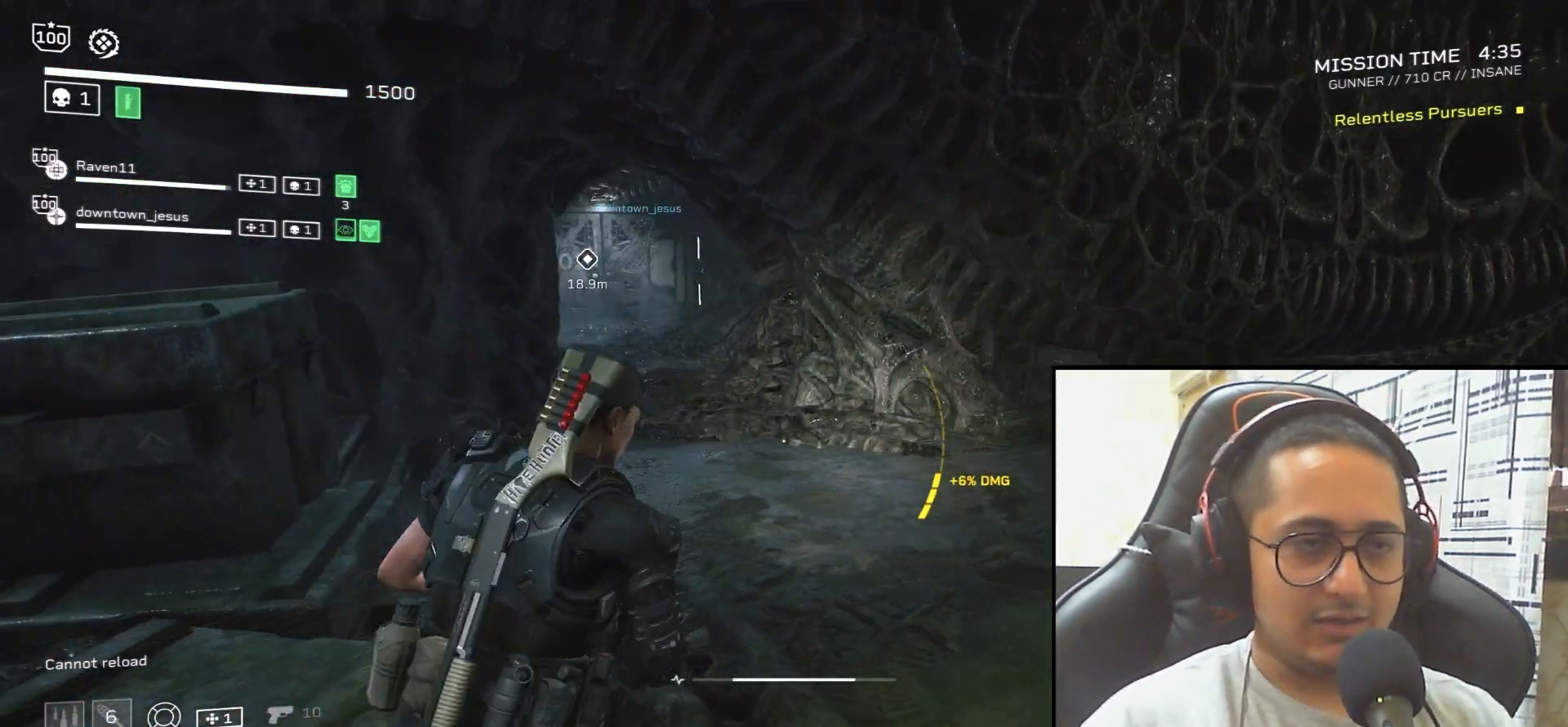
{"keys": ["shift", "w"], "mouse": [], "events": [[34, "d", "up"], [167, "space", "down"], [267, "space", "up"], [367, "d", "down"], [501, "d", "up"]]}
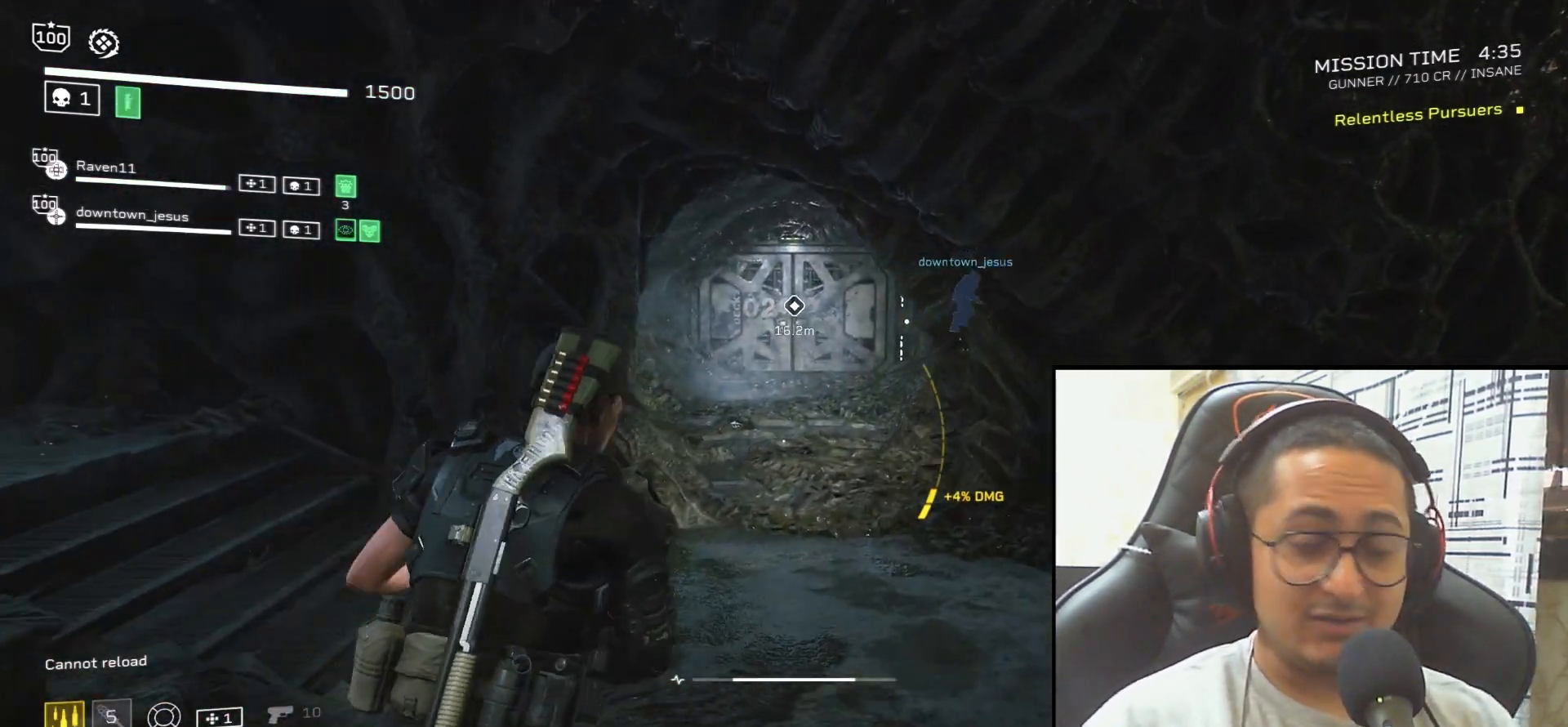
{"keys": ["d", "shift", "w"], "mouse": [], "events": [[200, "space", "down"], [333, "space", "up"], [500, "d", "down"]]}
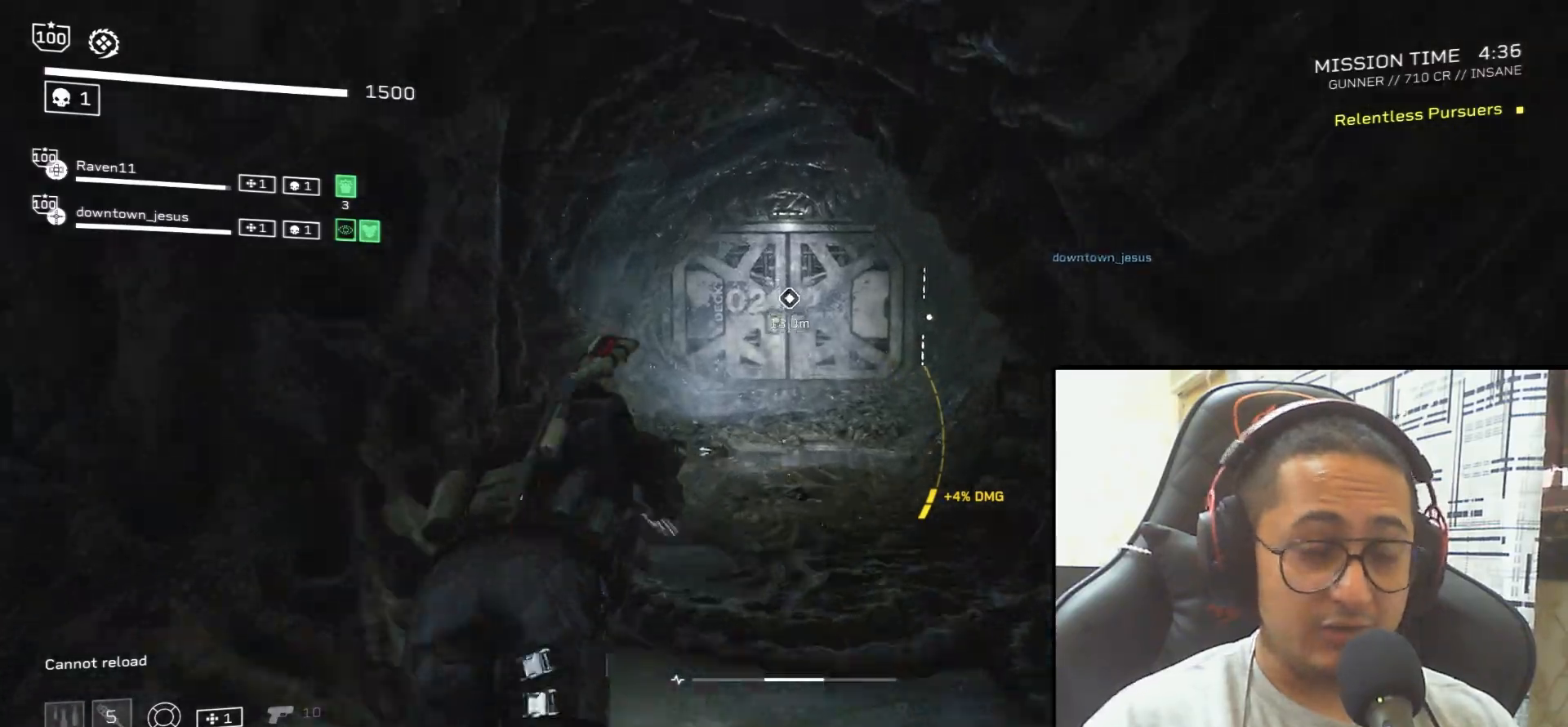
{"keys": ["shift", "w"], "mouse": [], "events": [[134, "d", "up"], [367, "r", "down"], [467, "r", "up"]]}
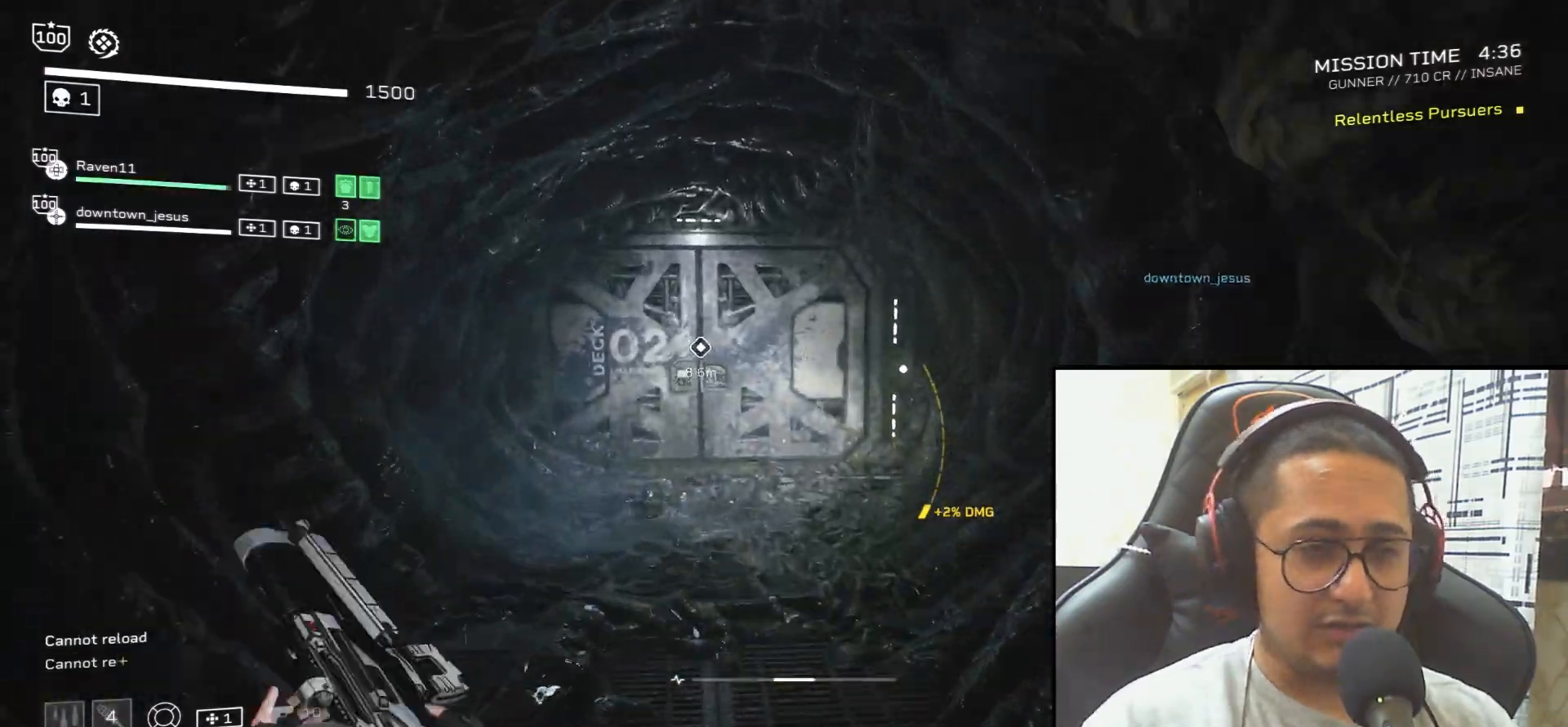
{"keys": ["shift", "w"], "mouse": [], "events": [[233, "space", "down"], [333, "space", "up"]]}
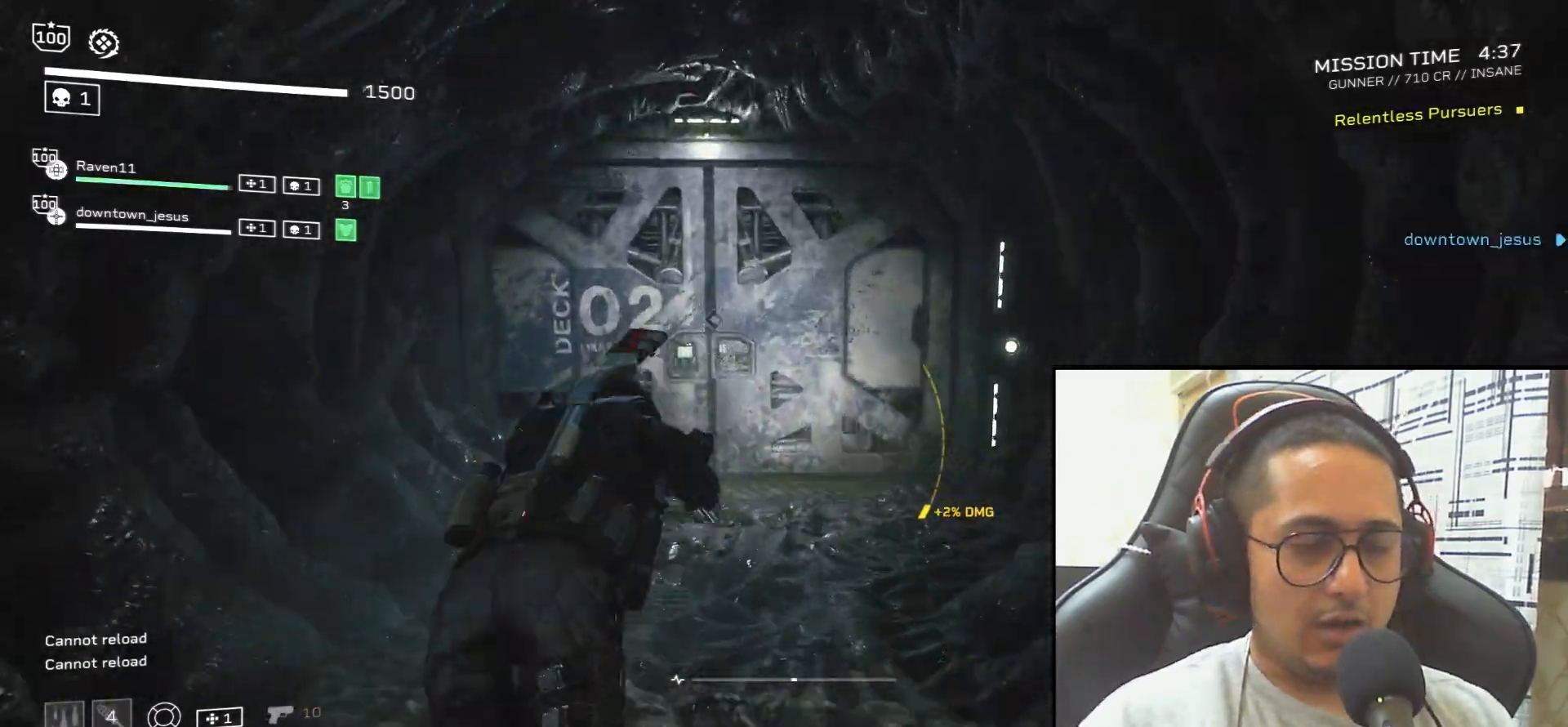
{"keys": ["shift", "w"], "mouse": [], "events": [[134, "d", "down"], [234, "d", "up"]]}
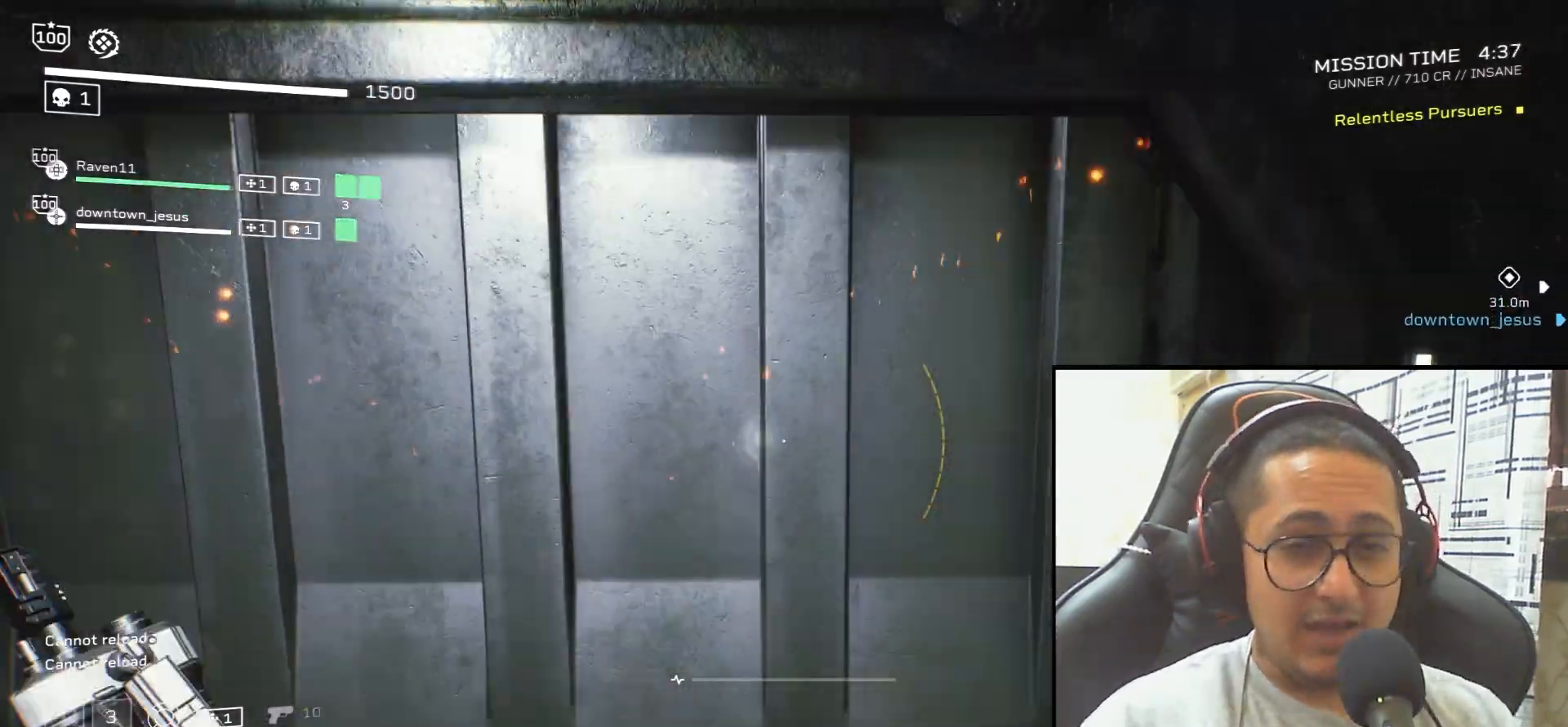
{"keys": ["shift", "w"], "mouse": [], "events": [[66, "r", "down"], [166, "r", "up"]]}
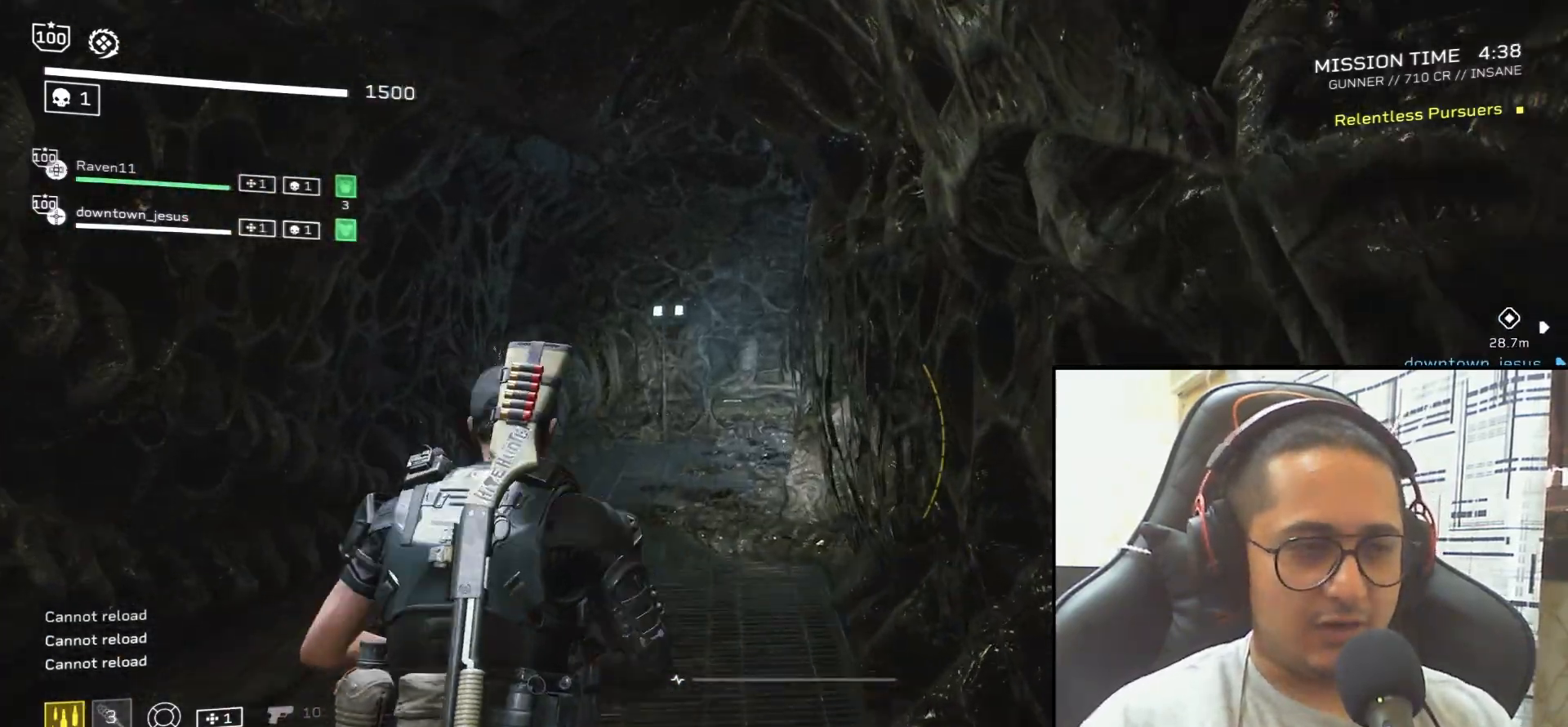
{"keys": ["shift", "w"], "mouse": [], "events": []}
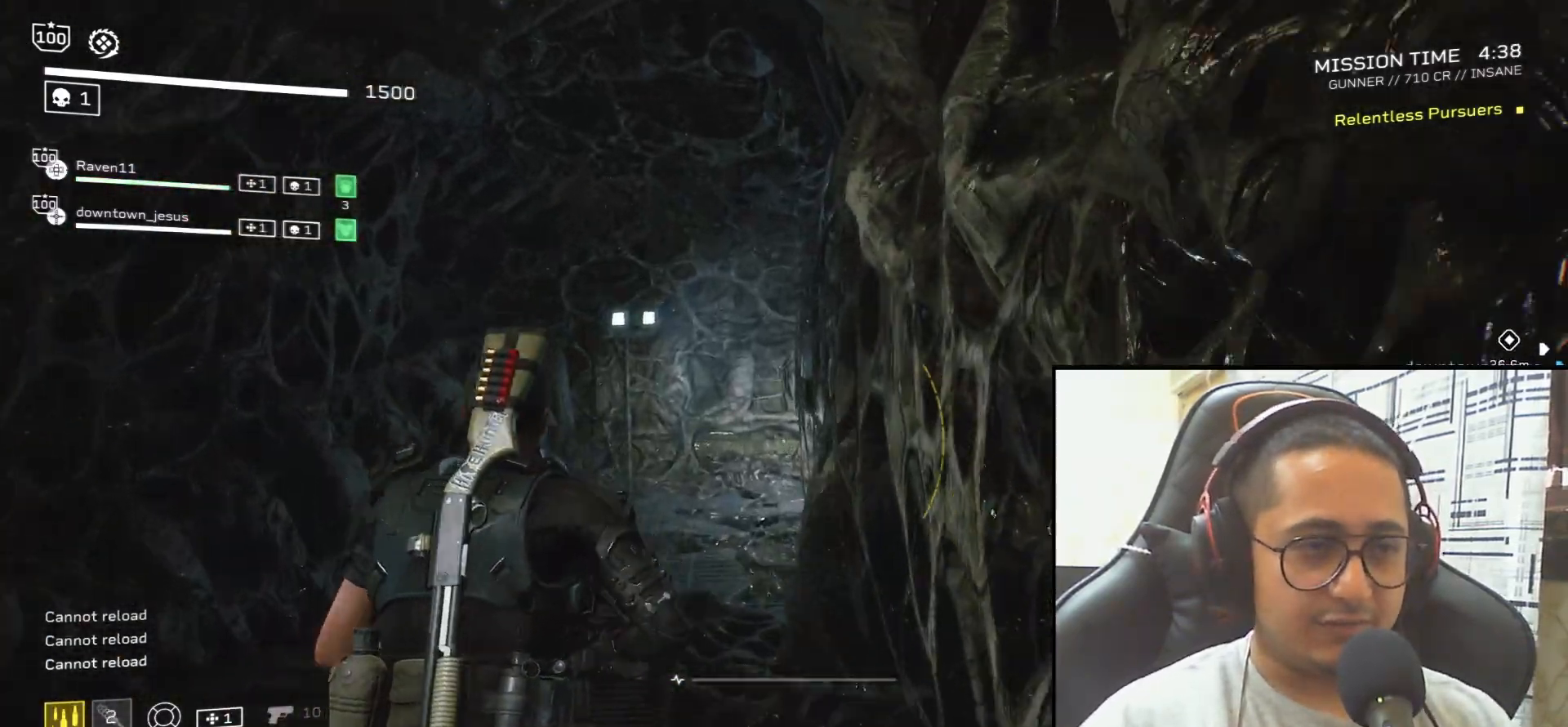
{"keys": ["shift", "w"], "mouse": [], "events": [[301, "r", "down"], [401, "r", "up"]]}
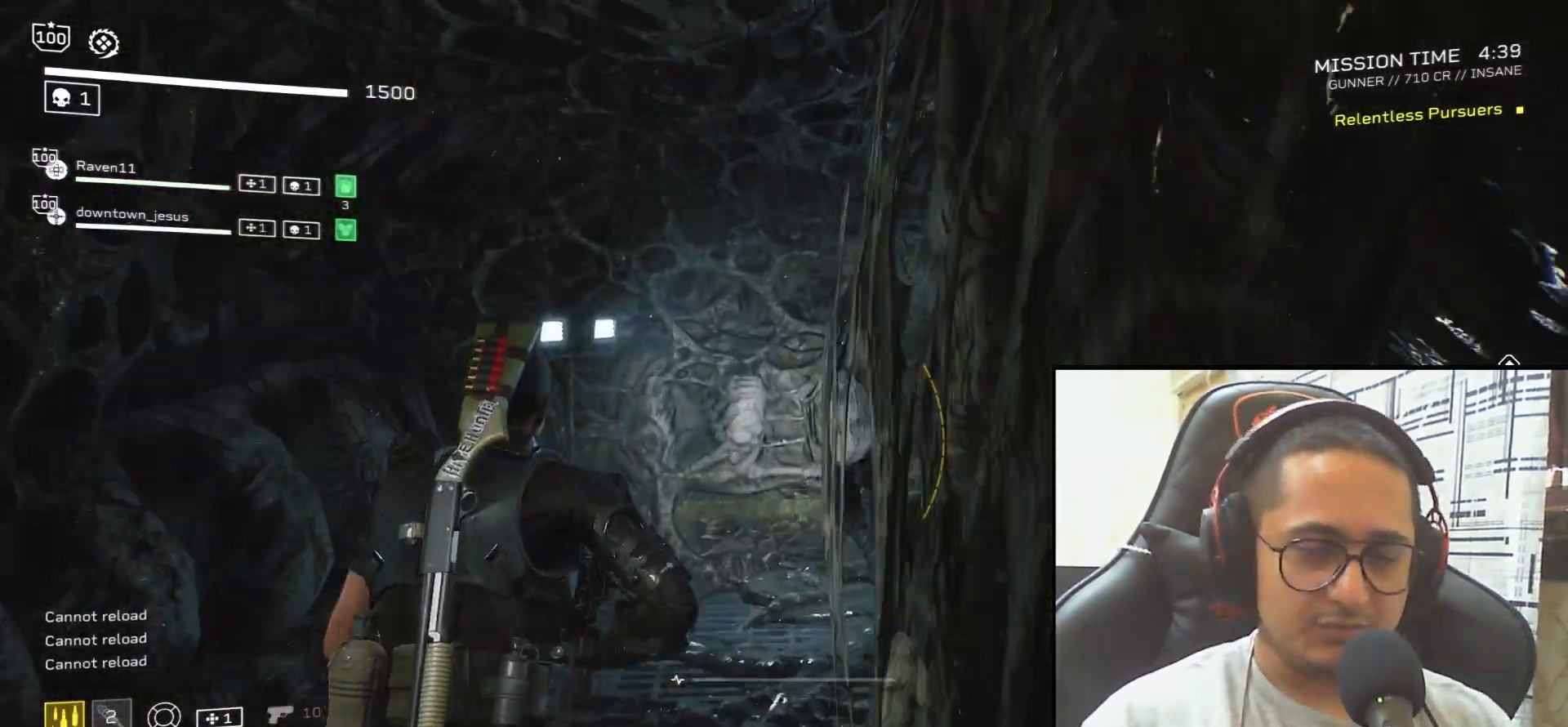
{"keys": ["shift", "w"], "mouse": [], "events": []}
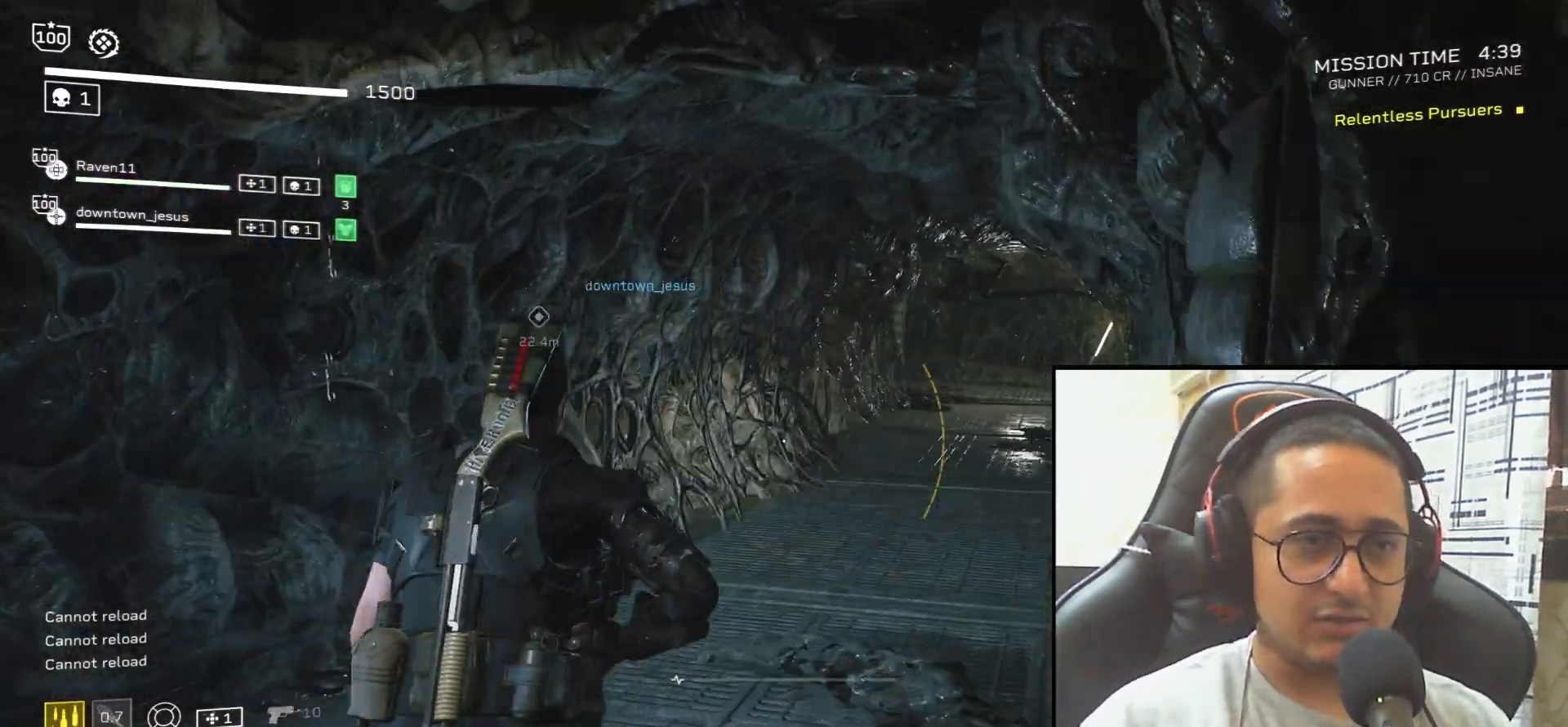
{"keys": ["w"], "mouse": [], "events": [[234, "shift", "up"]]}
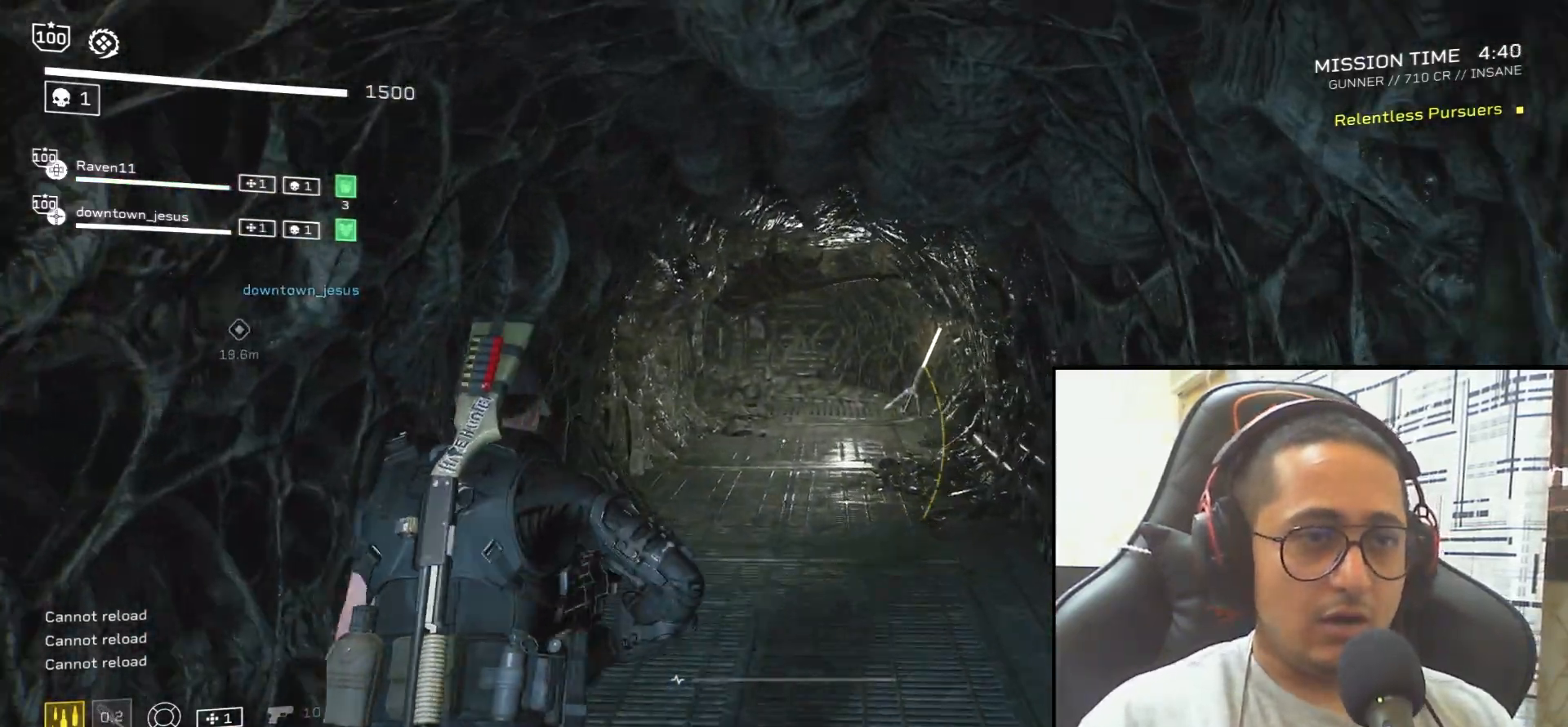
{"keys": ["shift", "w"], "mouse": ["right"], "events": [[133, "shift", "down"], [500, "mouse_right", "down"]]}
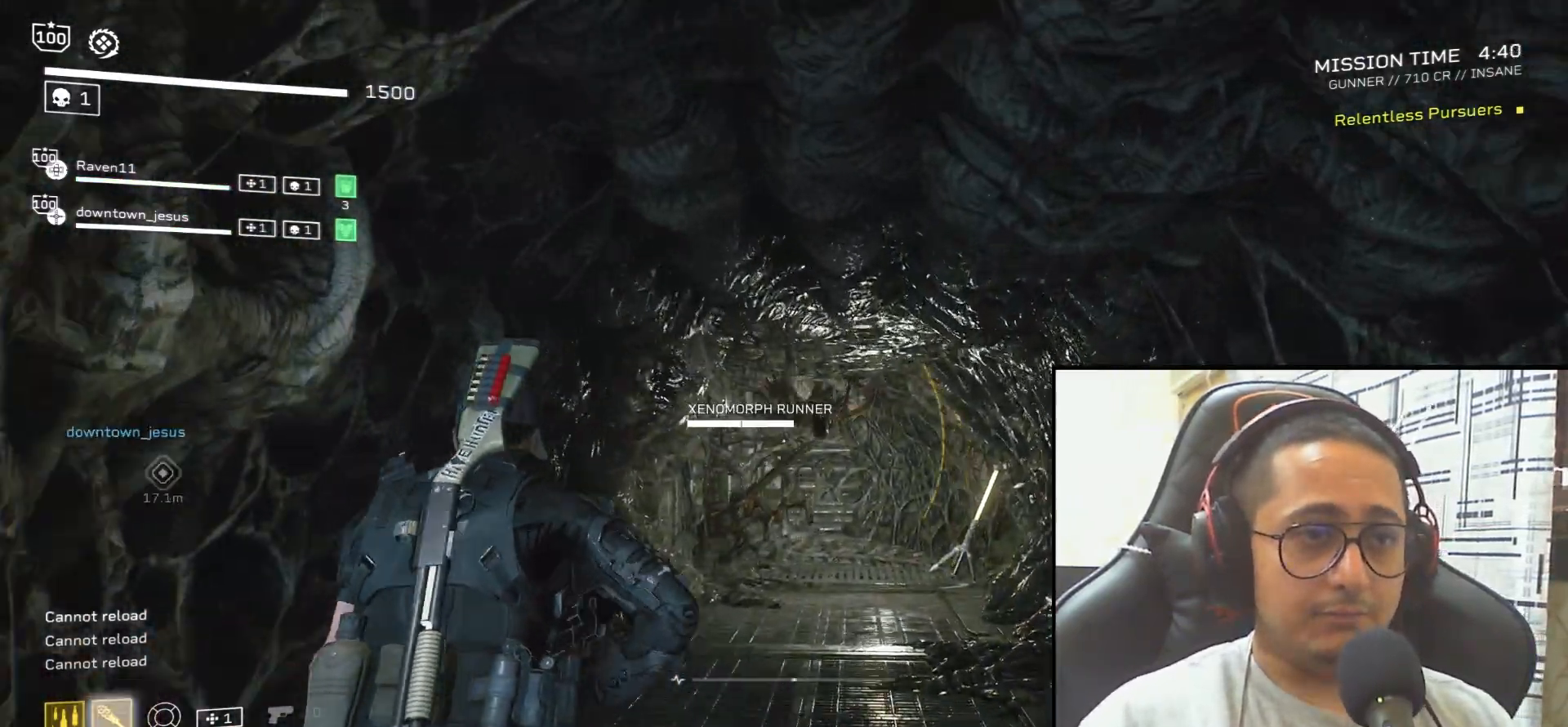
{"keys": ["w"], "mouse": ["left", "right"], "events": [[34, "mouse_left", "down"], [167, "shift", "up"], [334, "a", "down"], [501, "a", "up"]]}
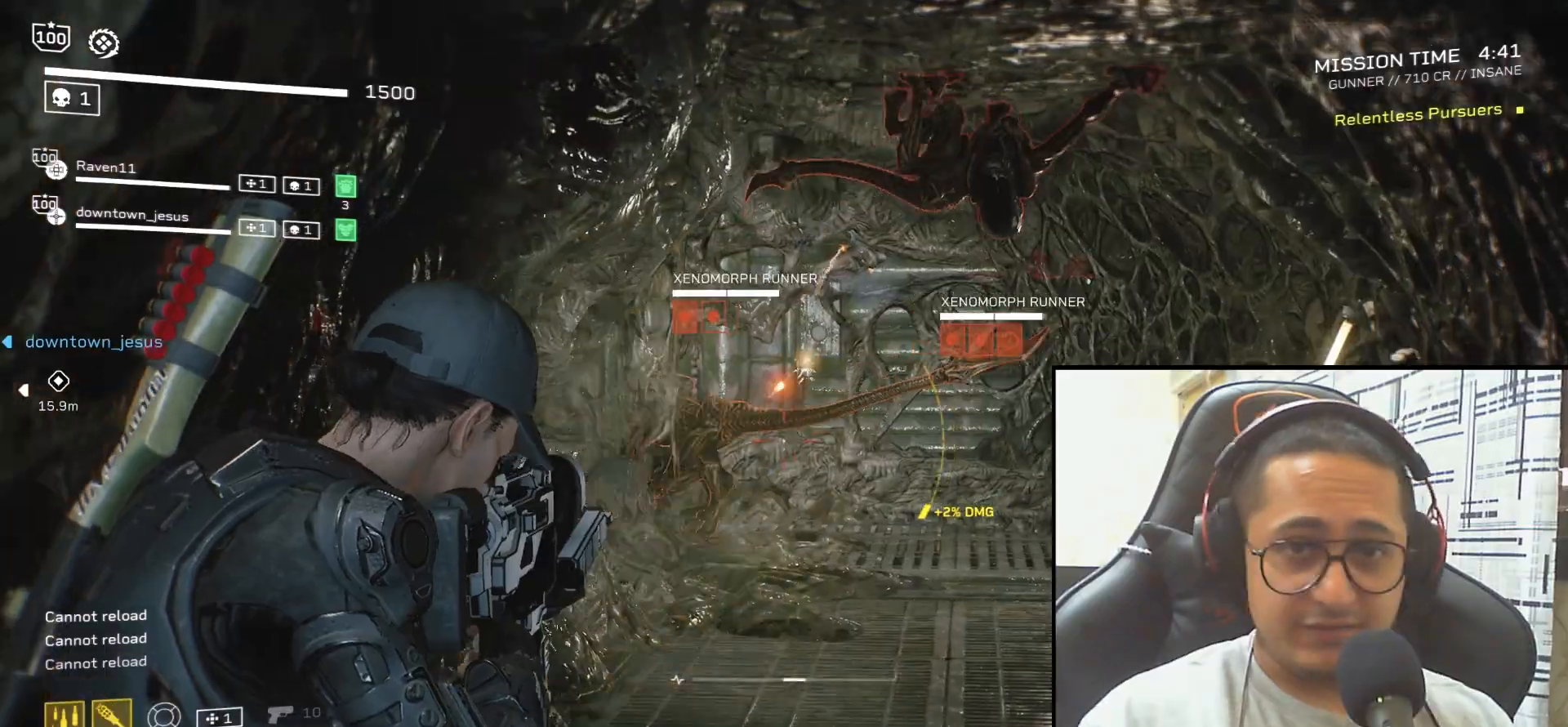
{"keys": [], "mouse": ["left", "right", "mb4"], "events": [[33, "w", "up"], [467, "mouse_mb4", "down"]]}
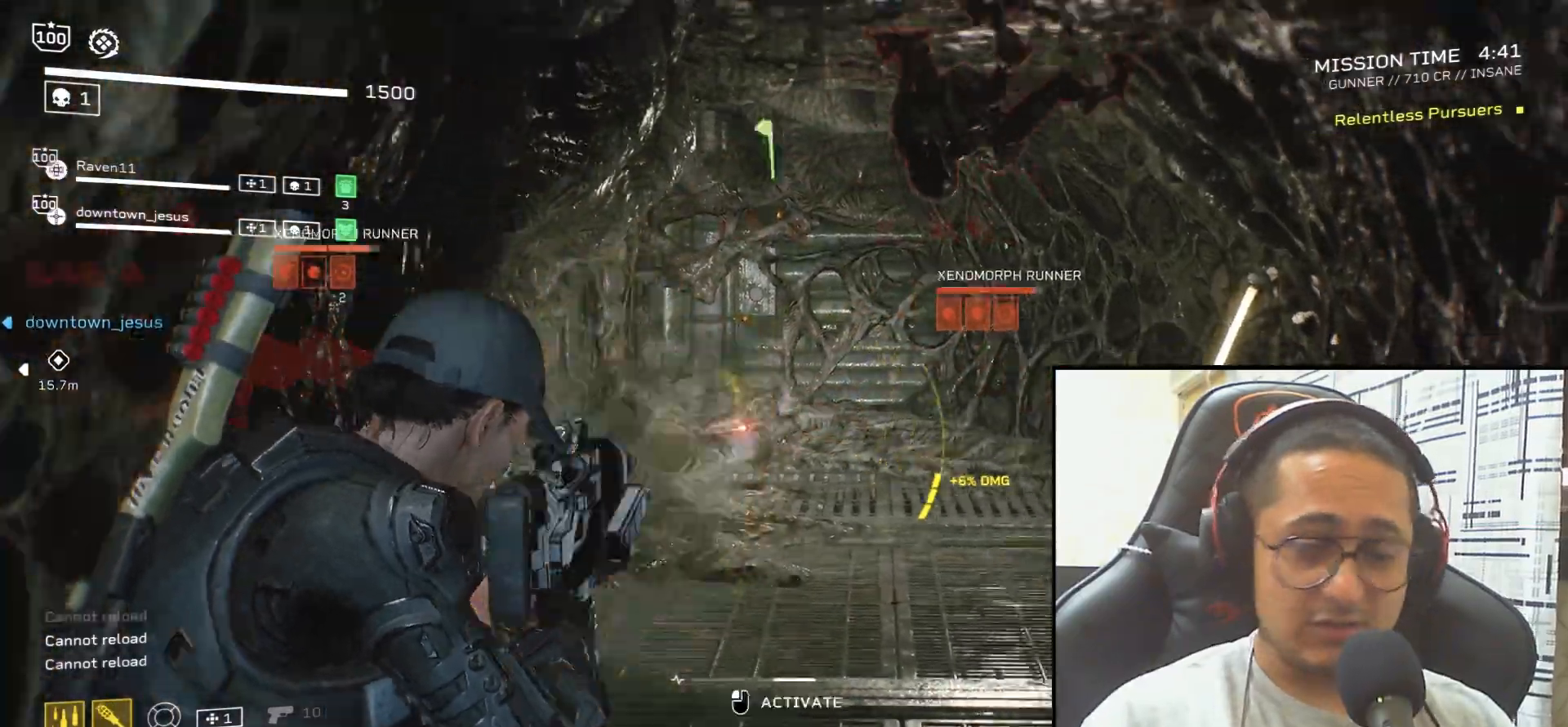
{"keys": [], "mouse": [], "events": [[34, "mouse_right", "up"], [67, "mouse_left", "up"], [67, "mouse_mb4", "up"], [134, "mouse_mb4", "down"], [267, "mouse_mb4", "up"]]}
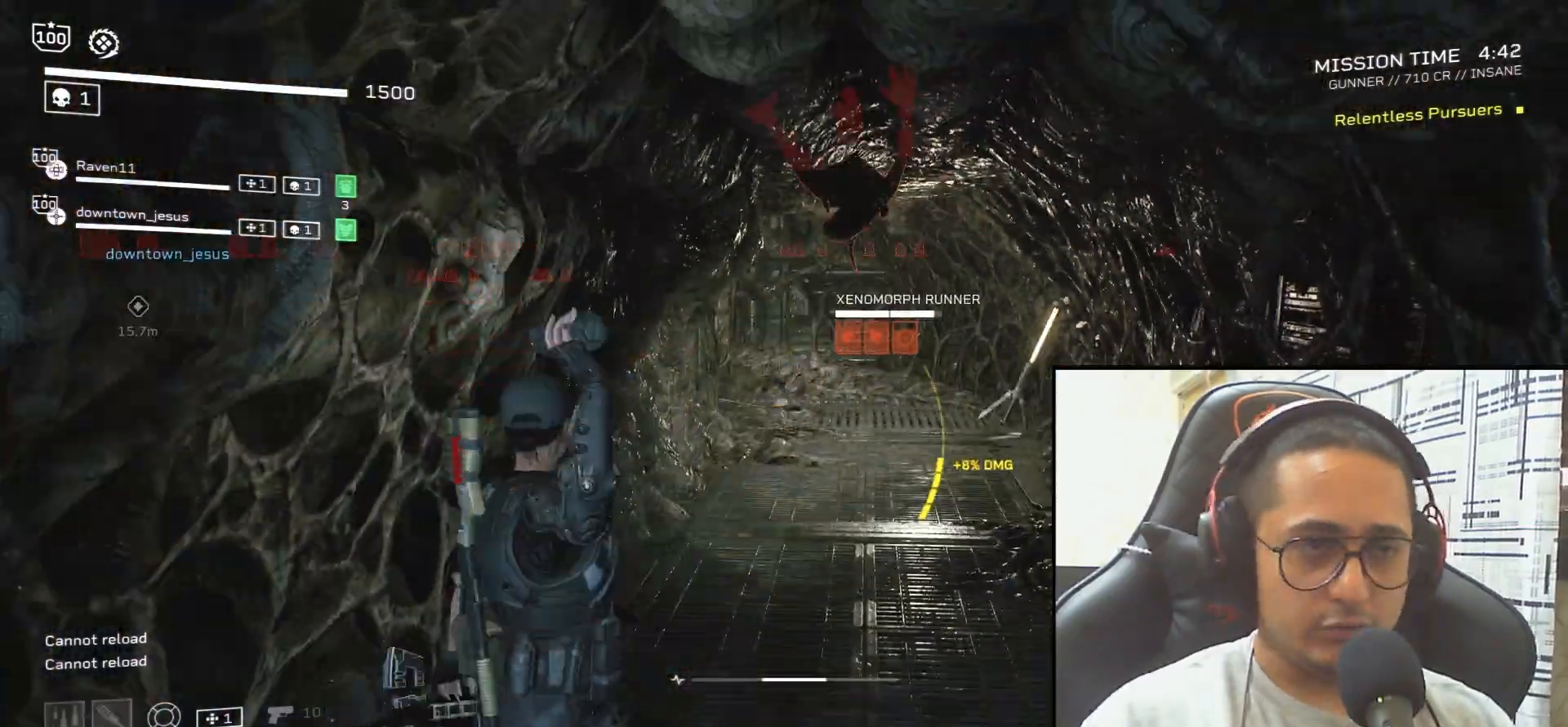
{"keys": ["s"], "mouse": ["mb4"], "events": [[367, "s", "down"], [434, "mouse_mb4", "down"]]}
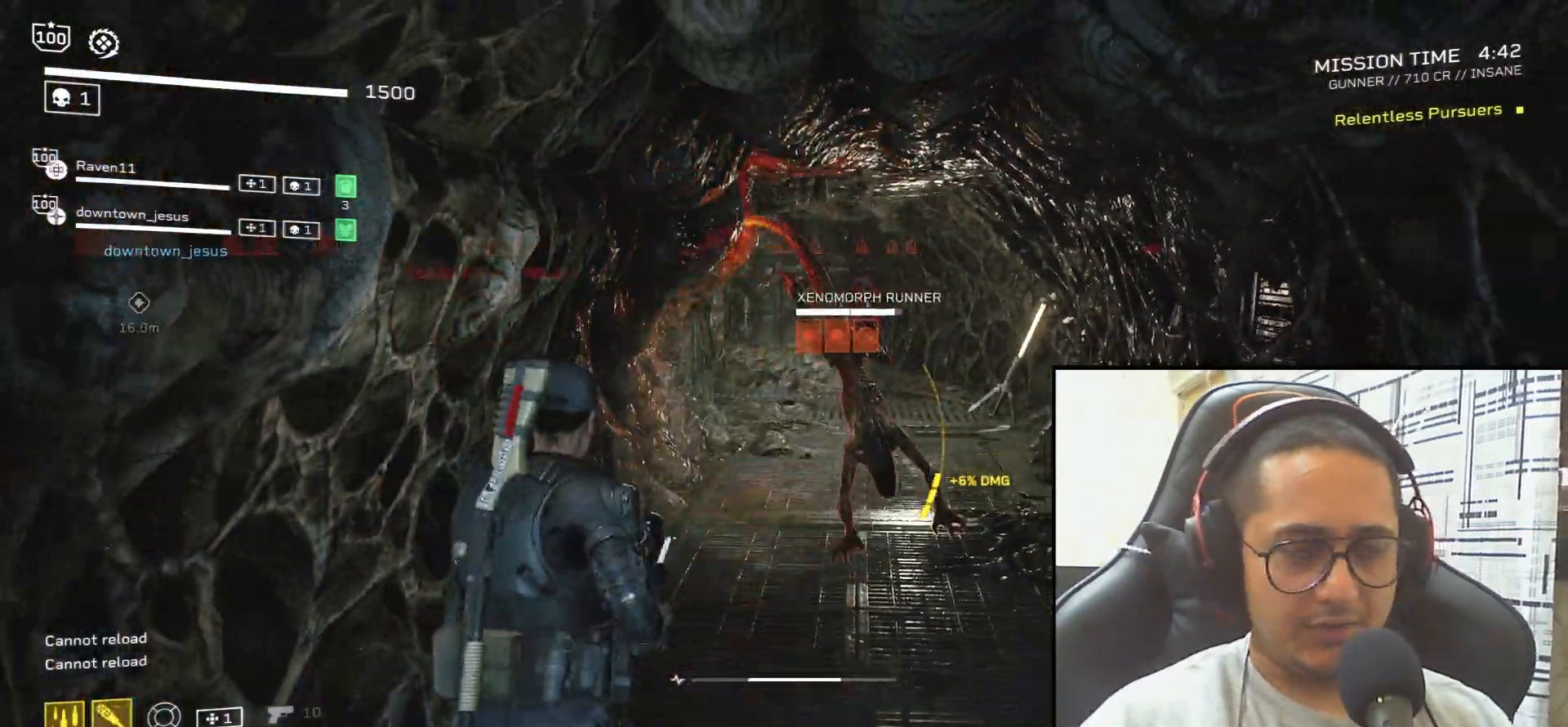
{"keys": [], "mouse": ["left", "right"], "events": [[134, "mouse_mb4", "up"], [167, "s", "up"], [267, "w", "down"], [301, "mouse_right", "down"], [334, "mouse_left", "down"], [401, "w", "up"]]}
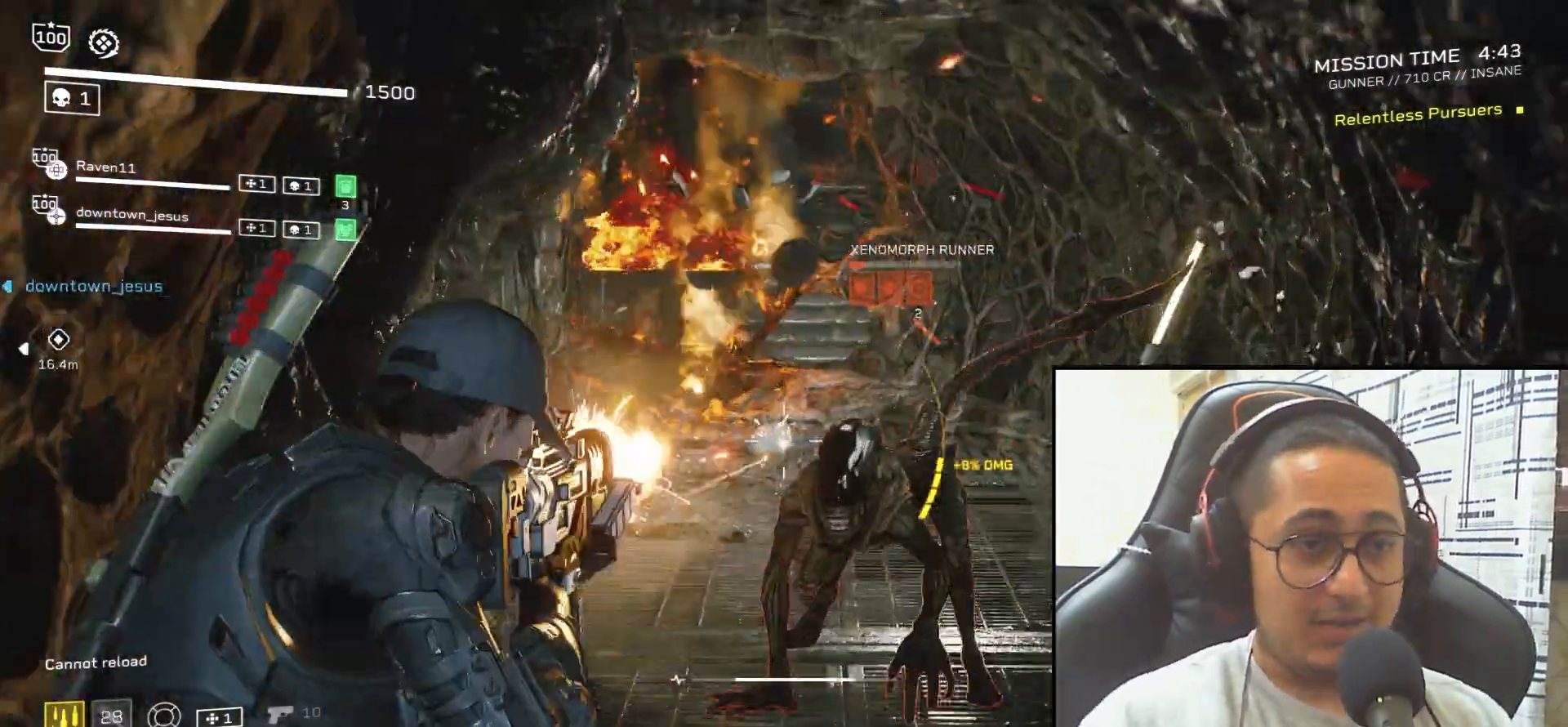
{"keys": ["shift", "space", "w"], "mouse": [], "events": [[300, "w", "down"], [367, "mouse_left", "up"], [367, "mouse_right", "up"], [400, "shift", "down"], [400, "space", "down"]]}
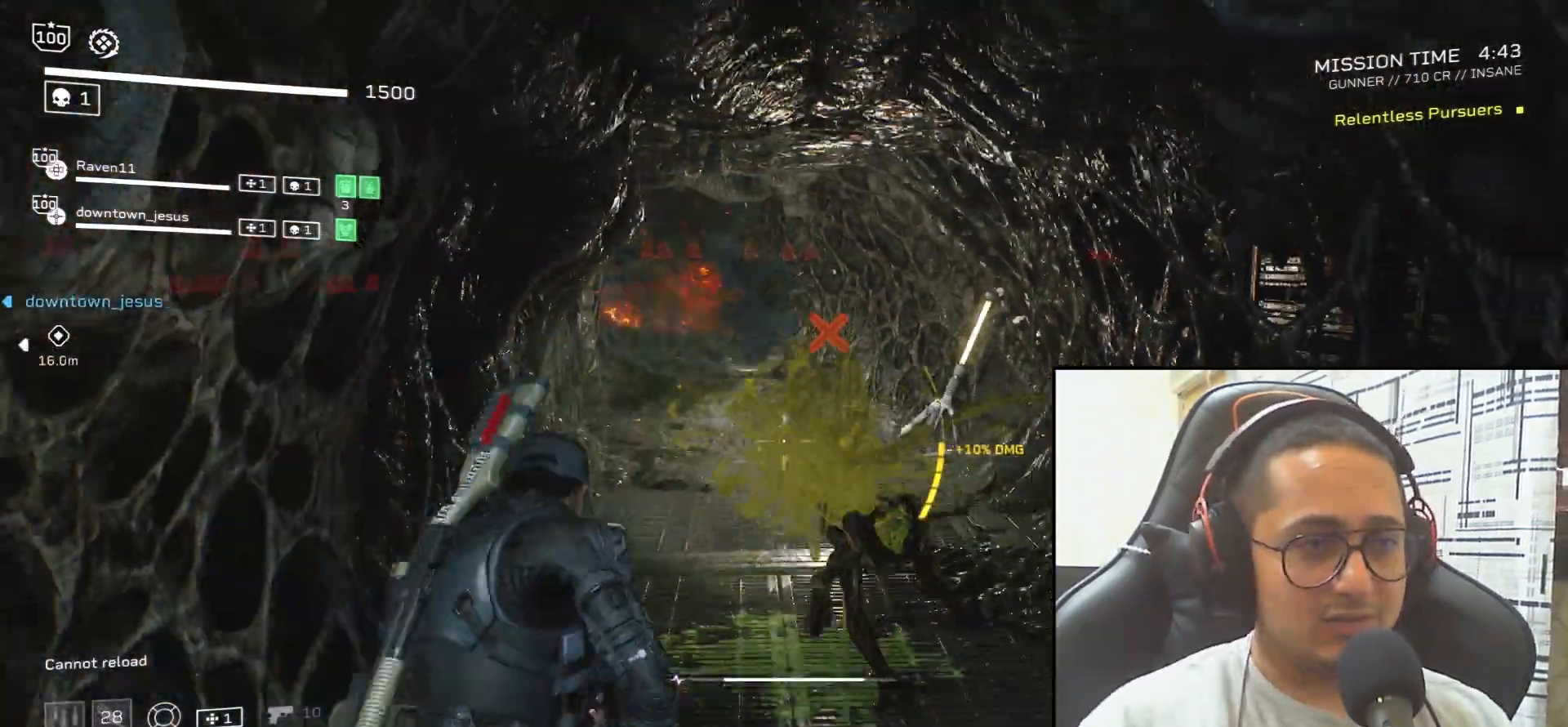
{"keys": ["shift", "w"], "mouse": [], "events": [[67, "space", "up"], [134, "d", "down"], [200, "shift", "up"], [301, "d", "up"], [434, "shift", "down"]]}
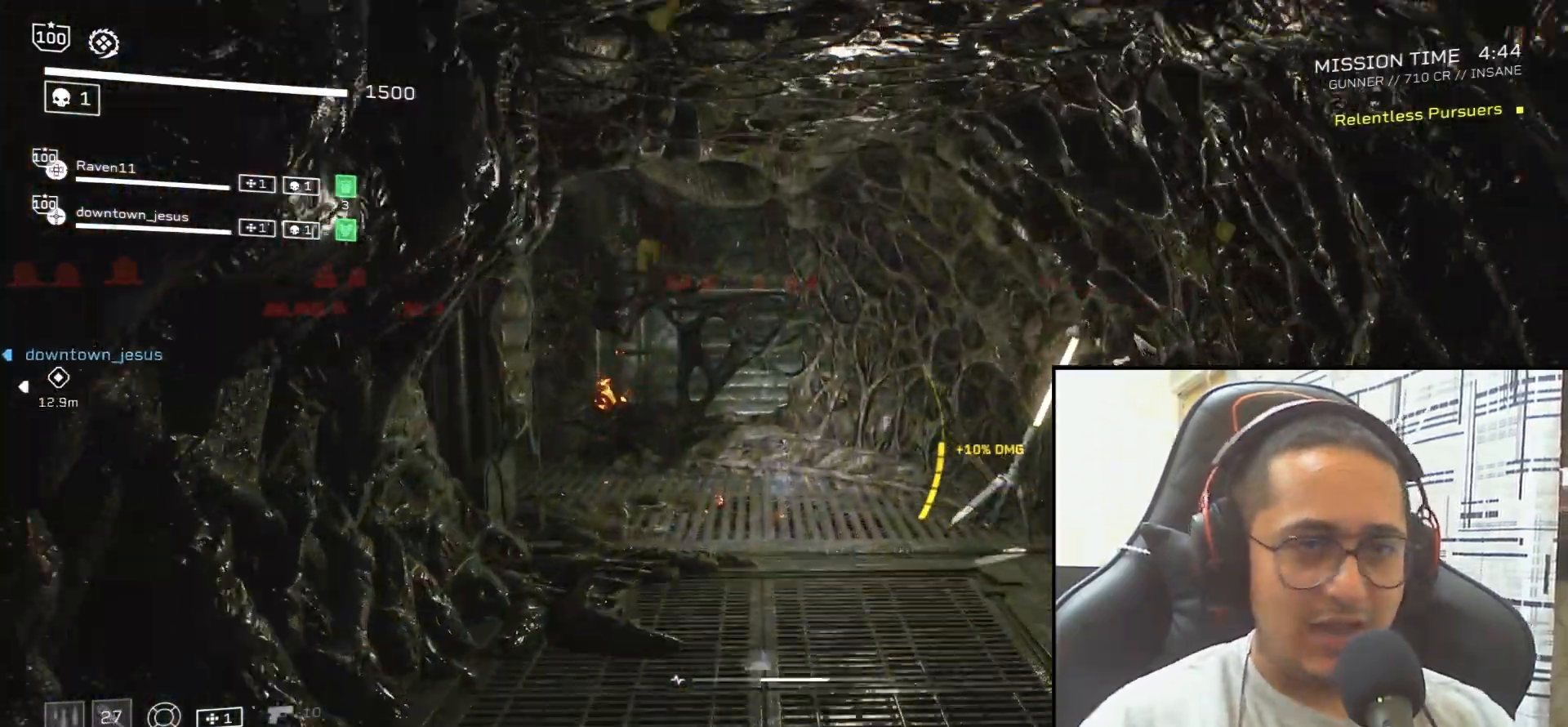
{"keys": ["r", "shift", "w"], "mouse": [], "events": [[200, "r", "down"], [300, "r", "up"], [467, "r", "down"]]}
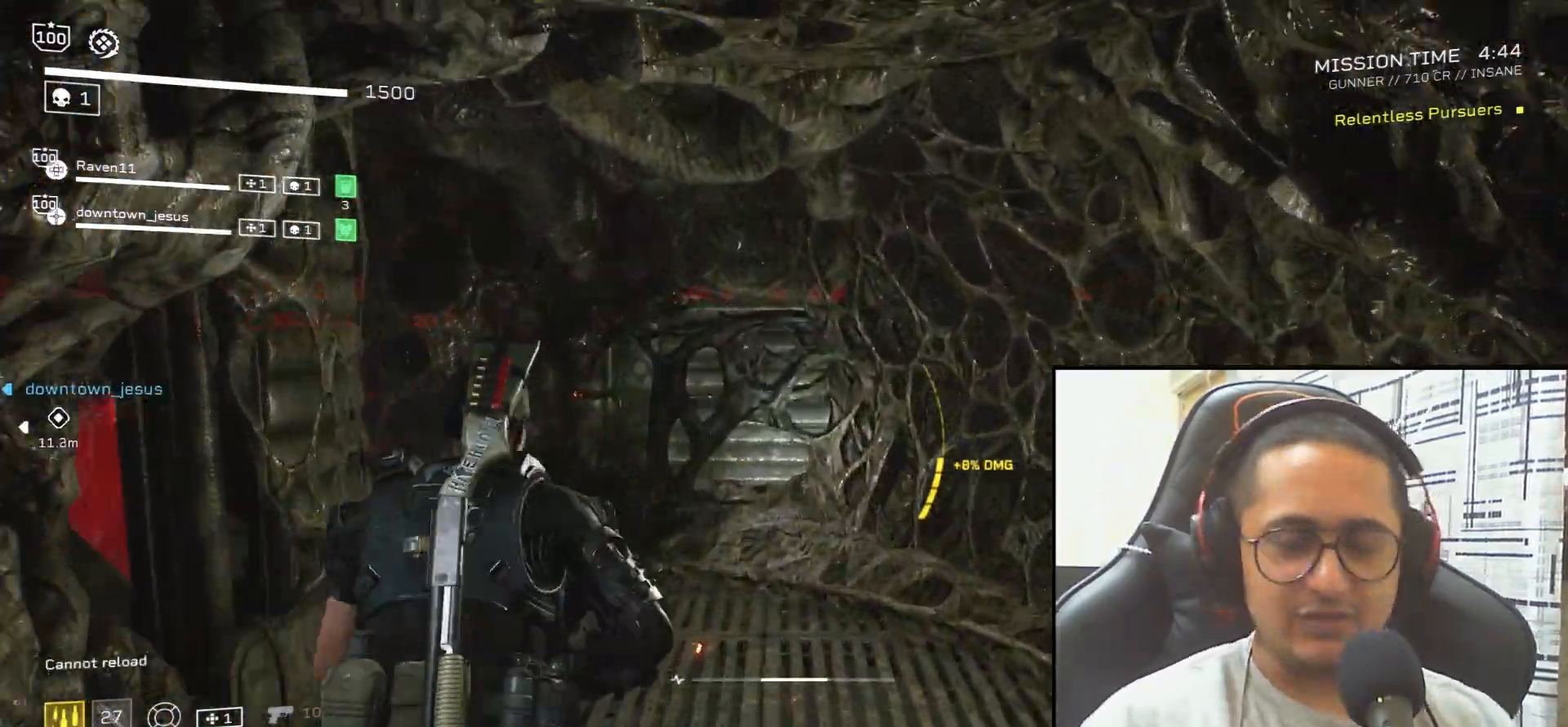
{"keys": ["shift", "w"], "mouse": [], "events": [[100, "r", "up"], [334, "d", "down"], [467, "d", "up"]]}
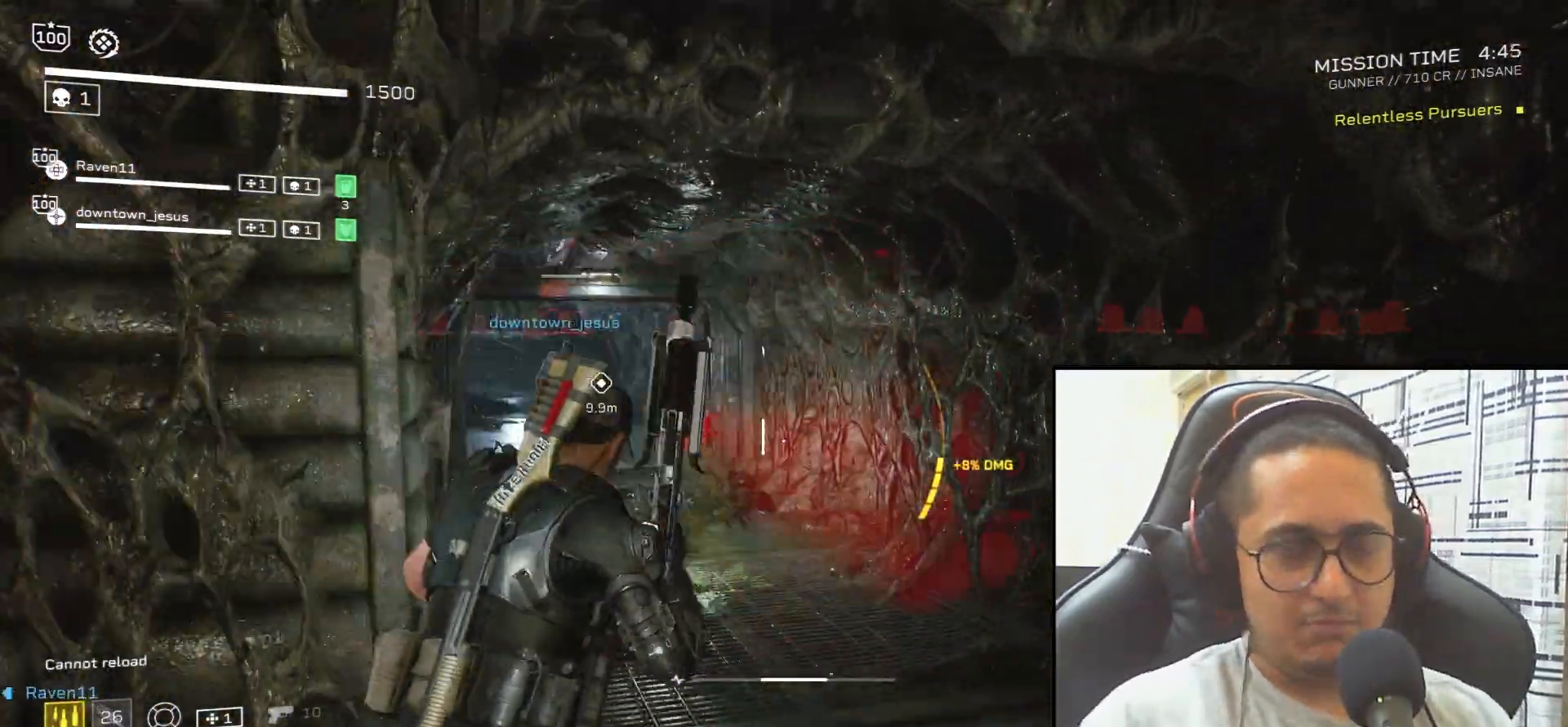
{"keys": ["shift", "w"], "mouse": []}
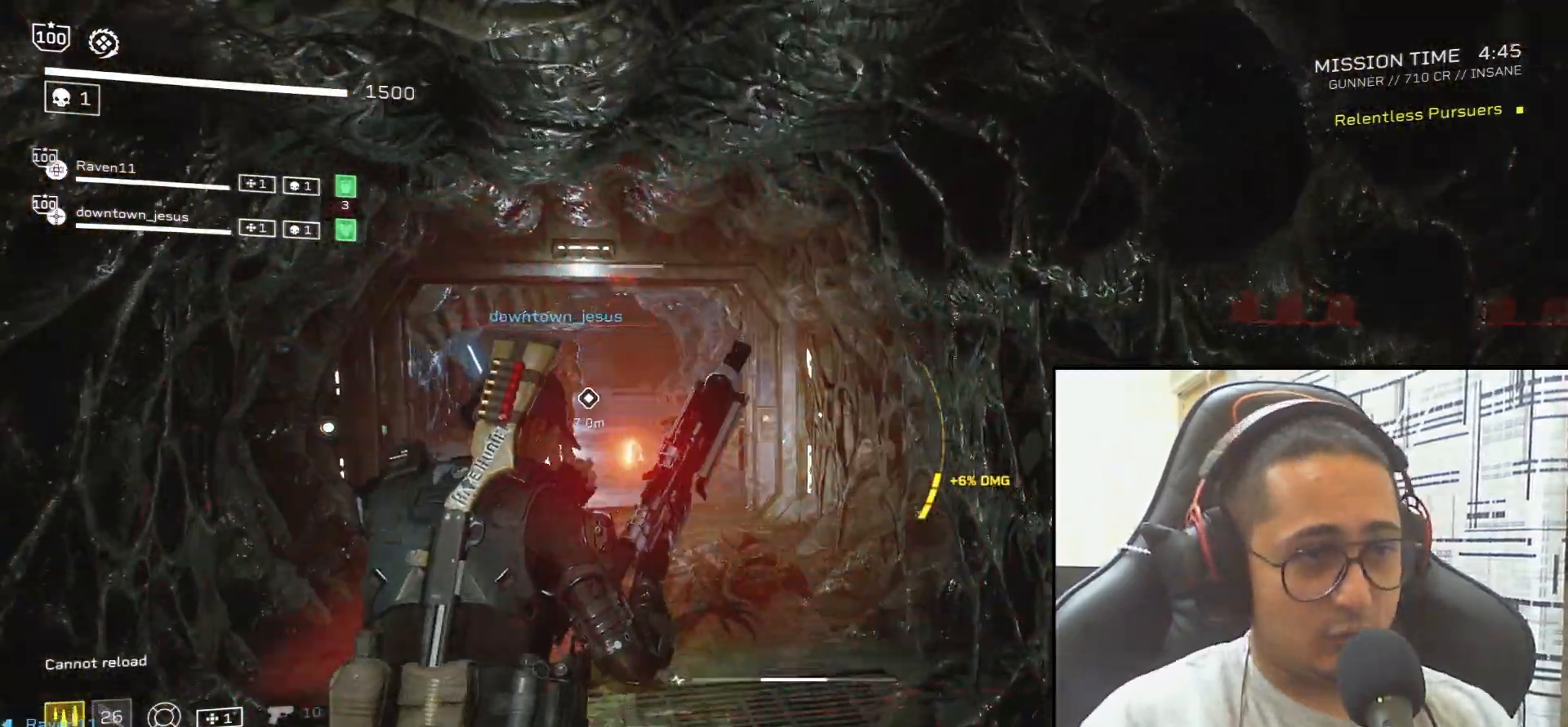
{"keys": ["shift", "w"], "mouse": [], "events": [[100, "d", "down"], [200, "d", "up"], [267, "space", "down"], [367, "space", "up"]]}
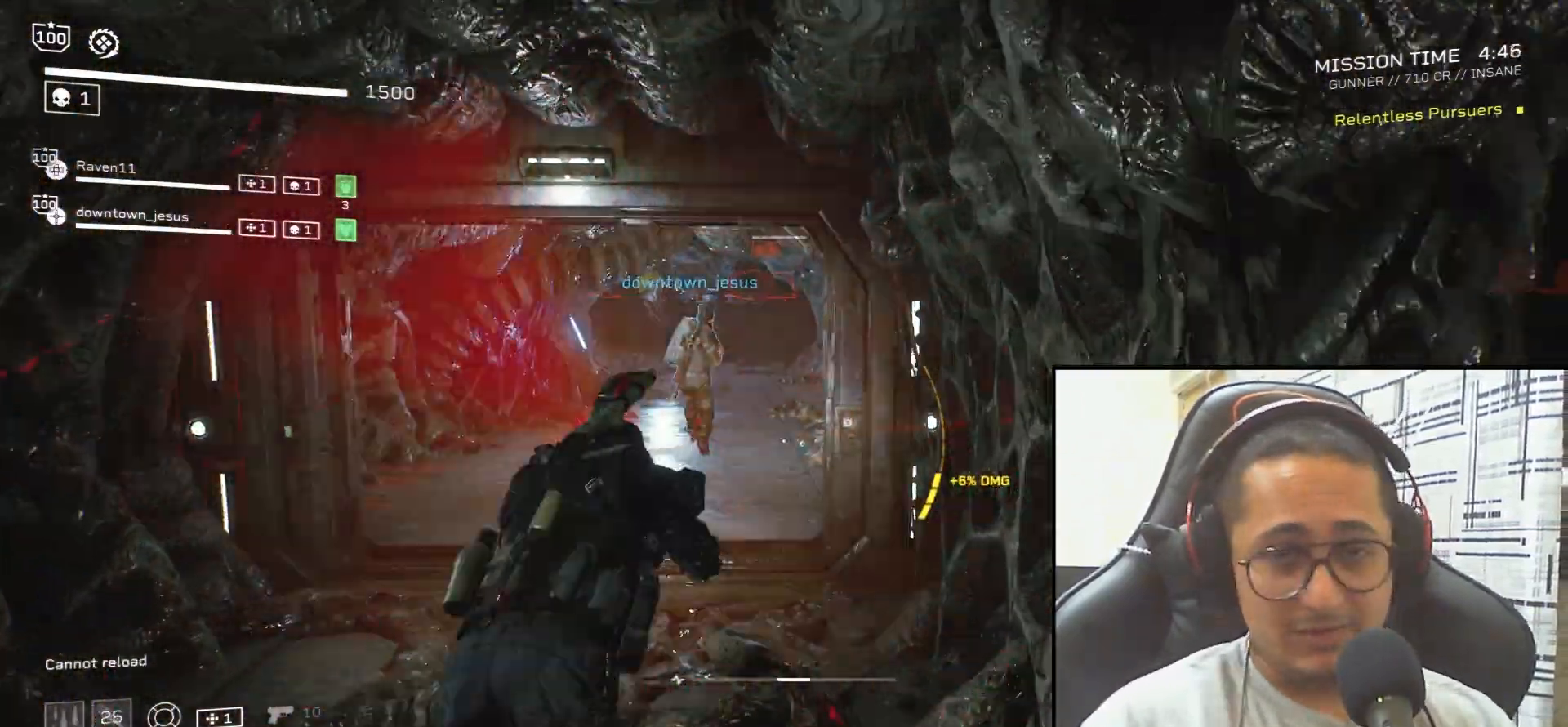
{"keys": ["shift", "w"], "mouse": [], "events": [[167, "d", "down"], [200, "shift", "up"], [300, "d", "up"], [434, "shift", "down"]]}